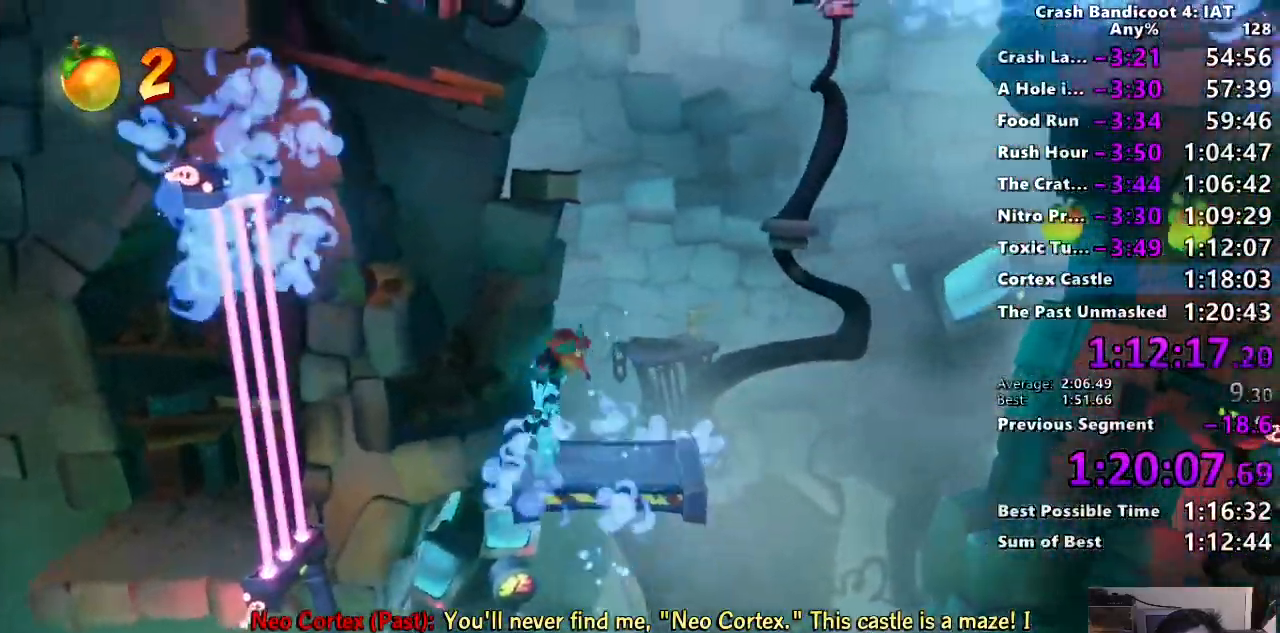
Gameplay with a controller (PlayStation layout); each line is a JSON object with the inputs held at the frame after it (dt_ms = milliseconds from this image to that frame). "button_events" lists button changes between this image and that frame as [ms after this image, input, new state], when the widget could be followed in between (sticks are given only as held states). Not read: R1.
{"dt_ms": 500, "buttons": [], "left_stick": "up-right", "right_stick": "center", "button_events": [[317, "CIRCLE", "down"], [500, "CIRCLE", "up"]]}
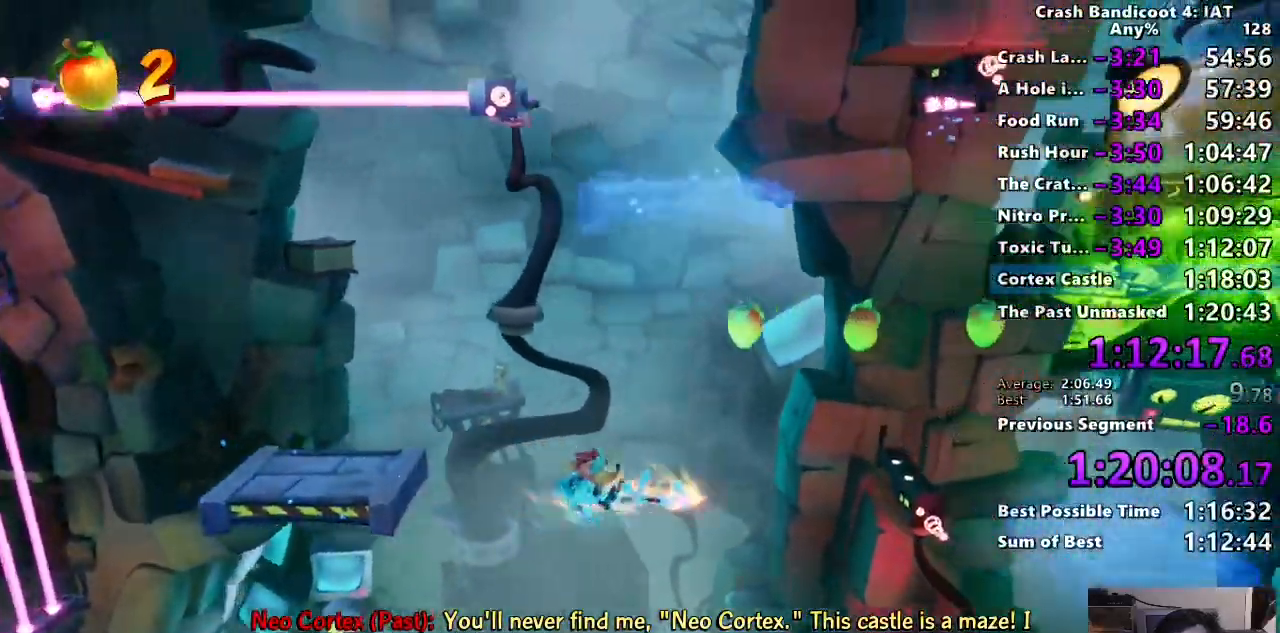
{"dt_ms": 500, "buttons": [], "left_stick": "up-right", "right_stick": "center", "button_events": [[67, "SQUARE", "down"], [117, "CROSS", "down"], [367, "SQUARE", "up"], [383, "CROSS", "up"]]}
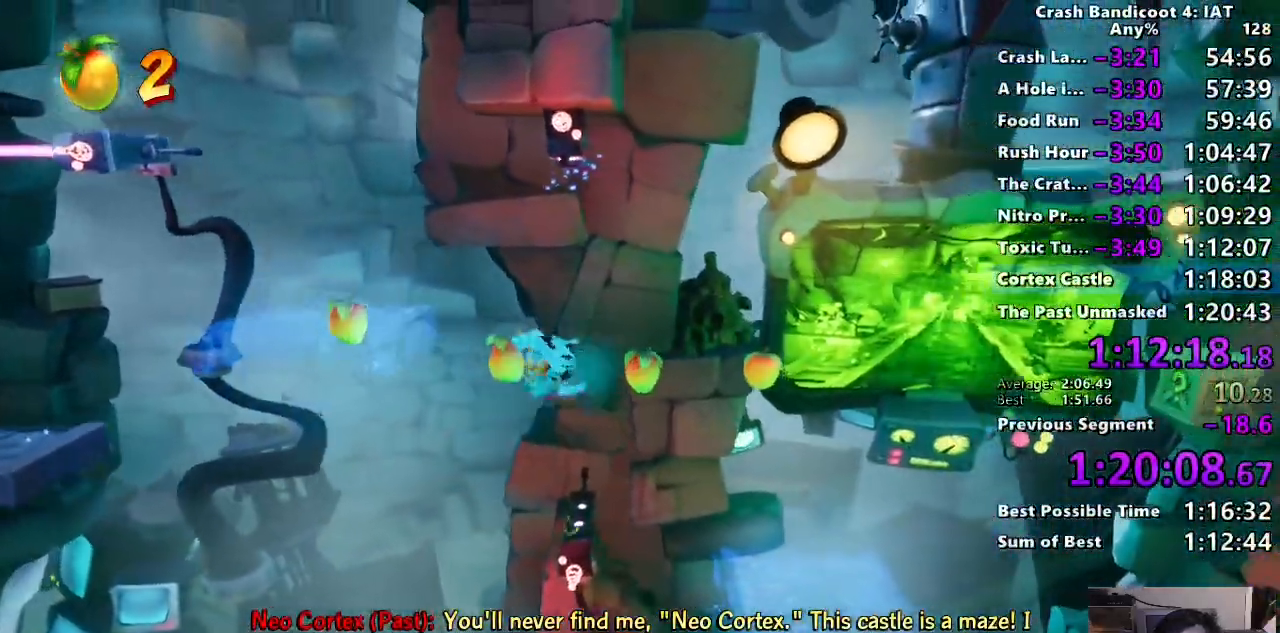
{"dt_ms": 500, "buttons": [], "left_stick": "up-right", "right_stick": "center", "button_events": [[300, "R2", "down"], [417, "R2", "up"]]}
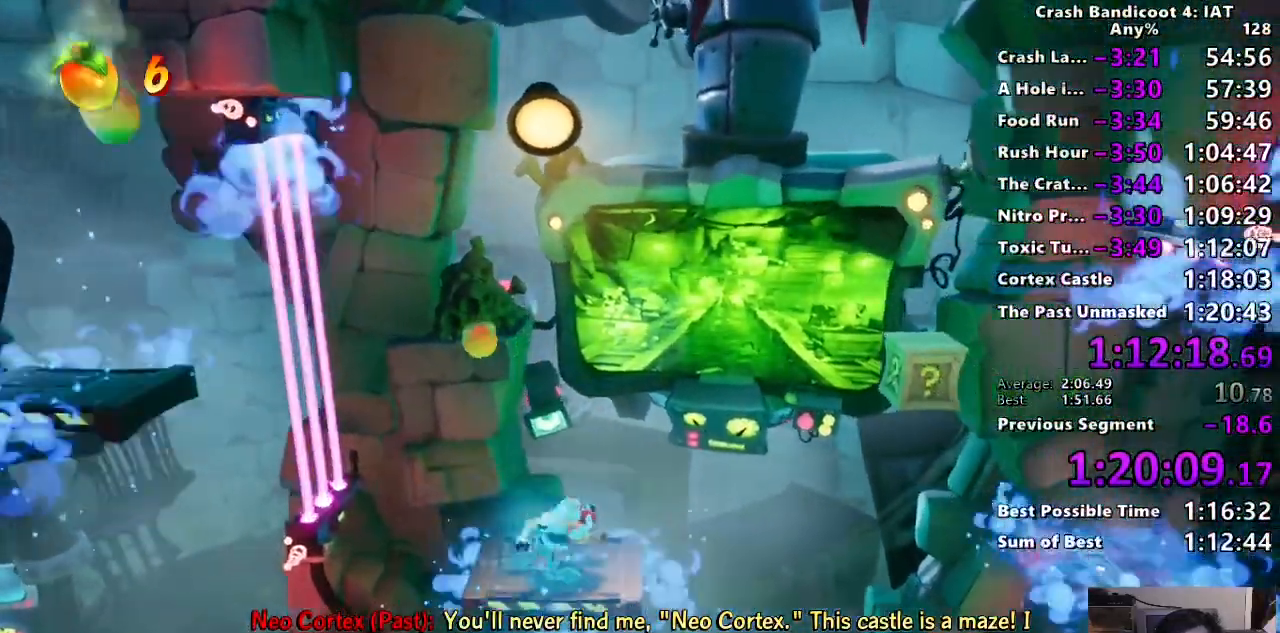
{"dt_ms": 500, "buttons": [], "left_stick": "up-right", "right_stick": "center", "button_events": [[33, "CIRCLE", "down"], [150, "CIRCLE", "up"], [217, "SQUARE", "down"], [300, "CROSS", "down"], [383, "SQUARE", "up"], [400, "CROSS", "up"]]}
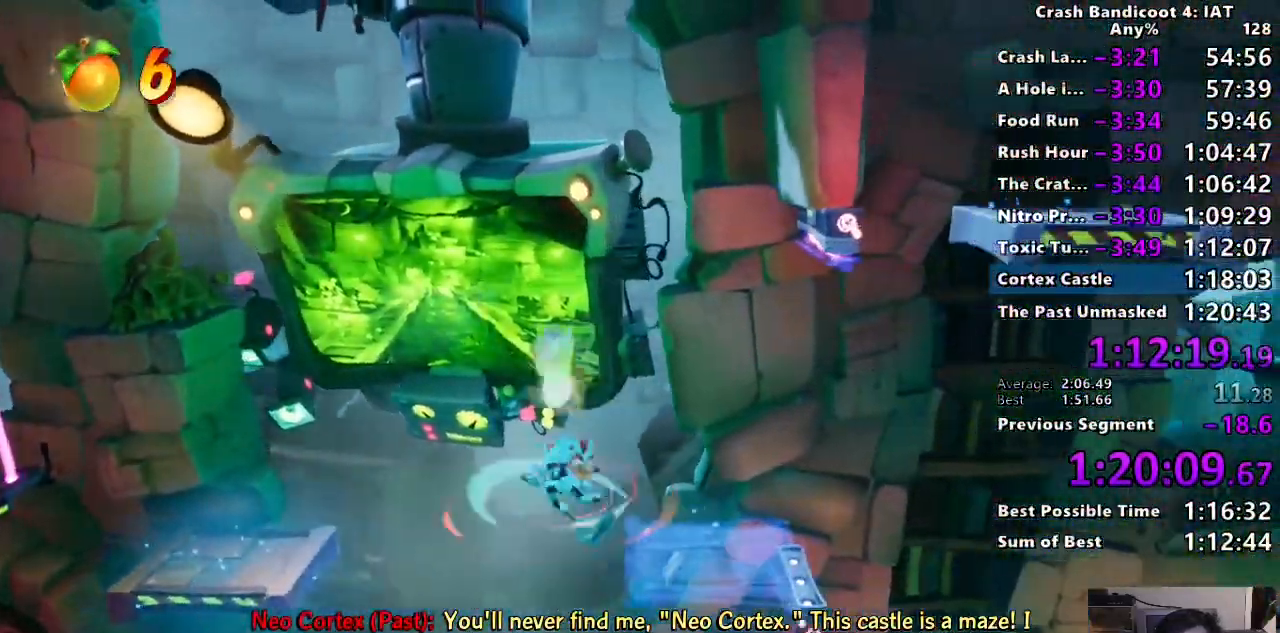
{"dt_ms": 1000, "buttons": ["L3"], "left_stick": "up-right", "right_stick": "center", "button_events": [[583, "CIRCLE", "down"], [717, "CIRCLE", "up"], [783, "SQUARE", "down"], [817, "L3", "down"], [867, "CROSS", "down"], [950, "SQUARE", "up"], [967, "CROSS", "up"]]}
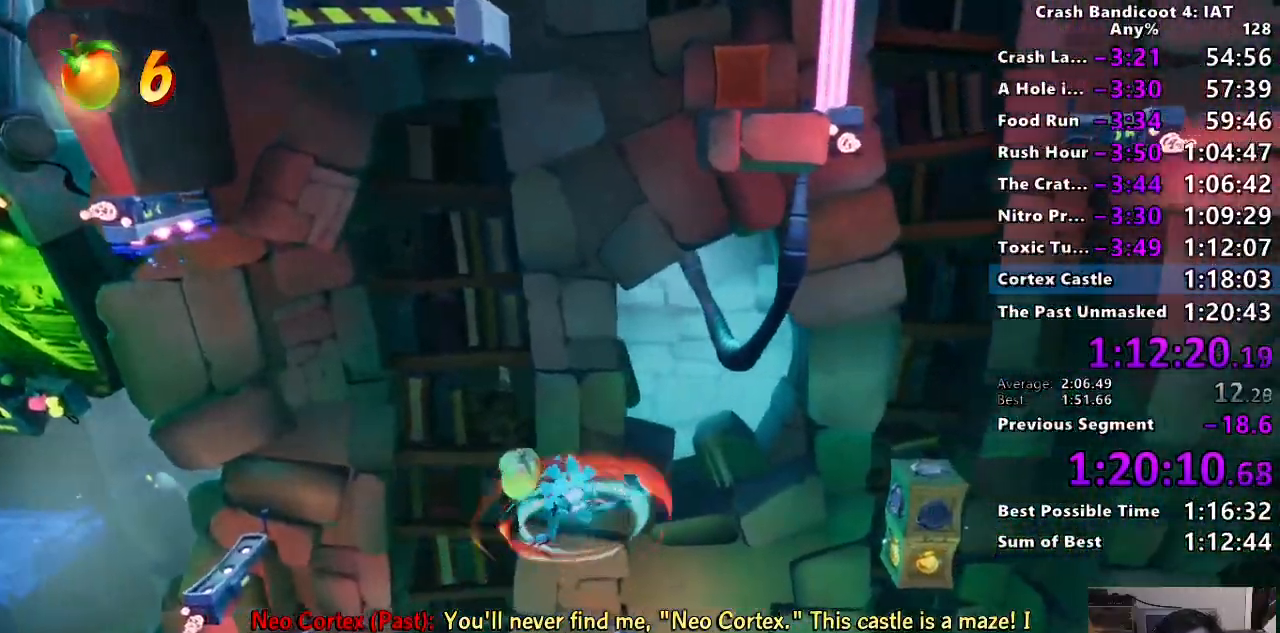
{"dt_ms": 500, "buttons": ["CROSS", "L3"], "left_stick": "up-right", "right_stick": "center", "button_events": [[167, "CROSS", "down"]]}
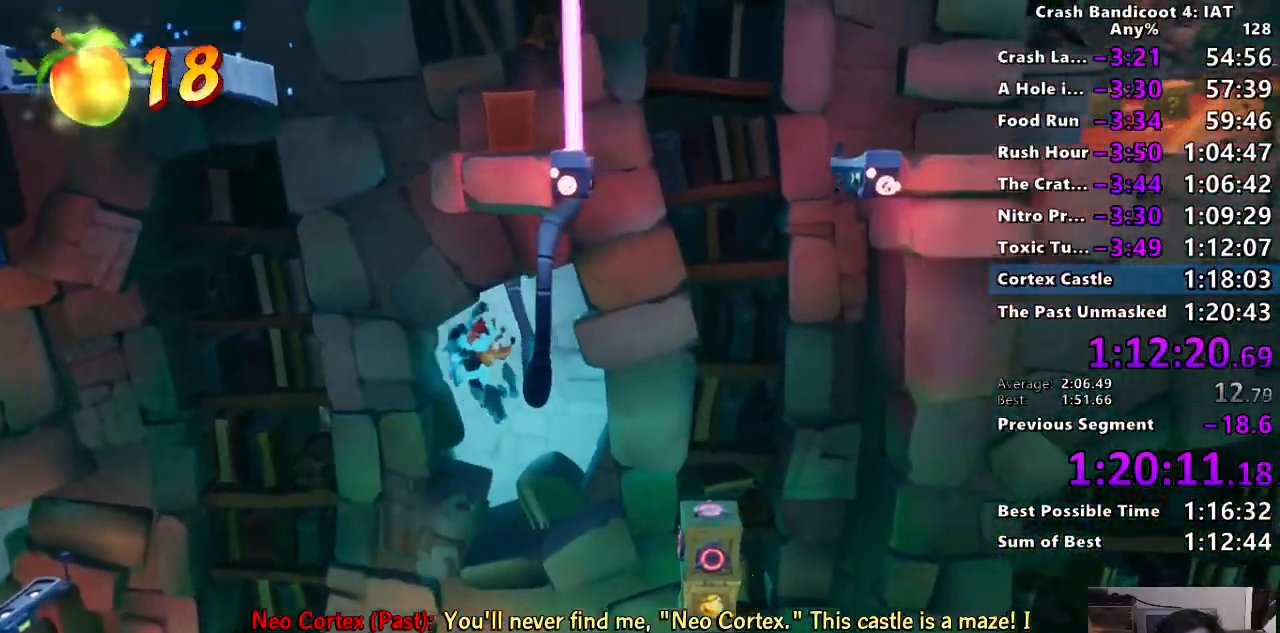
{"dt_ms": 500, "buttons": ["CROSS"], "left_stick": "center", "right_stick": "center", "button_events": [[333, "L3", "up"]]}
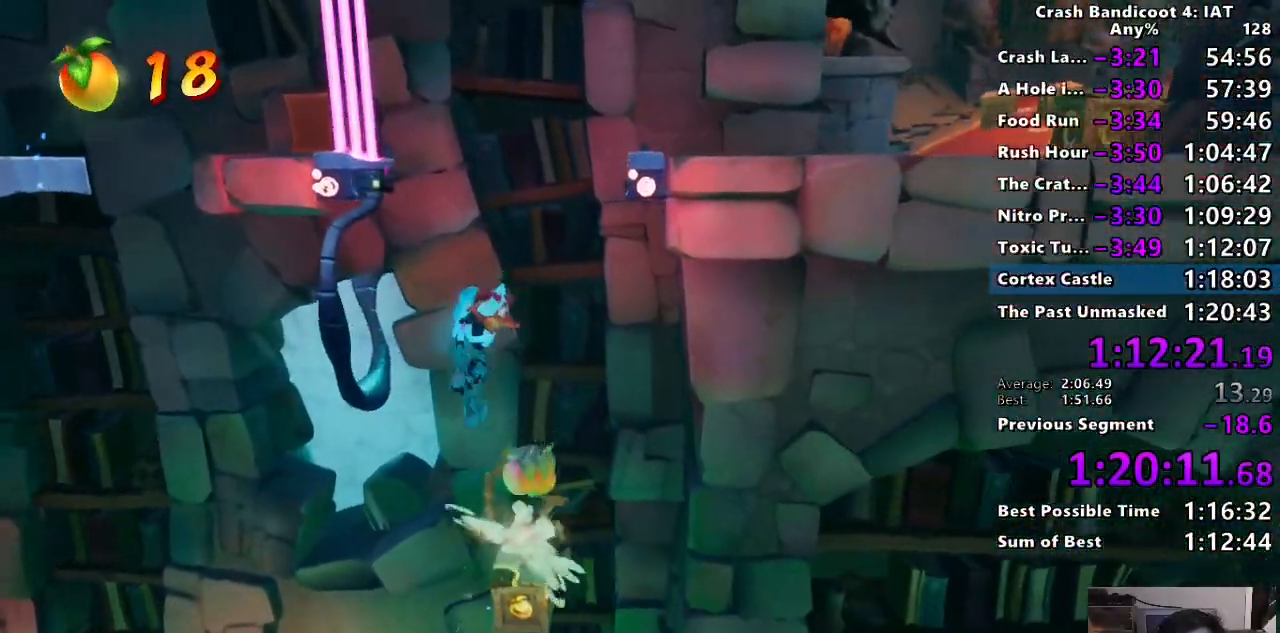
{"dt_ms": 500, "buttons": ["CROSS"], "left_stick": "right", "right_stick": "center", "button_events": [[217, "CROSS", "up"], [367, "CROSS", "down"]]}
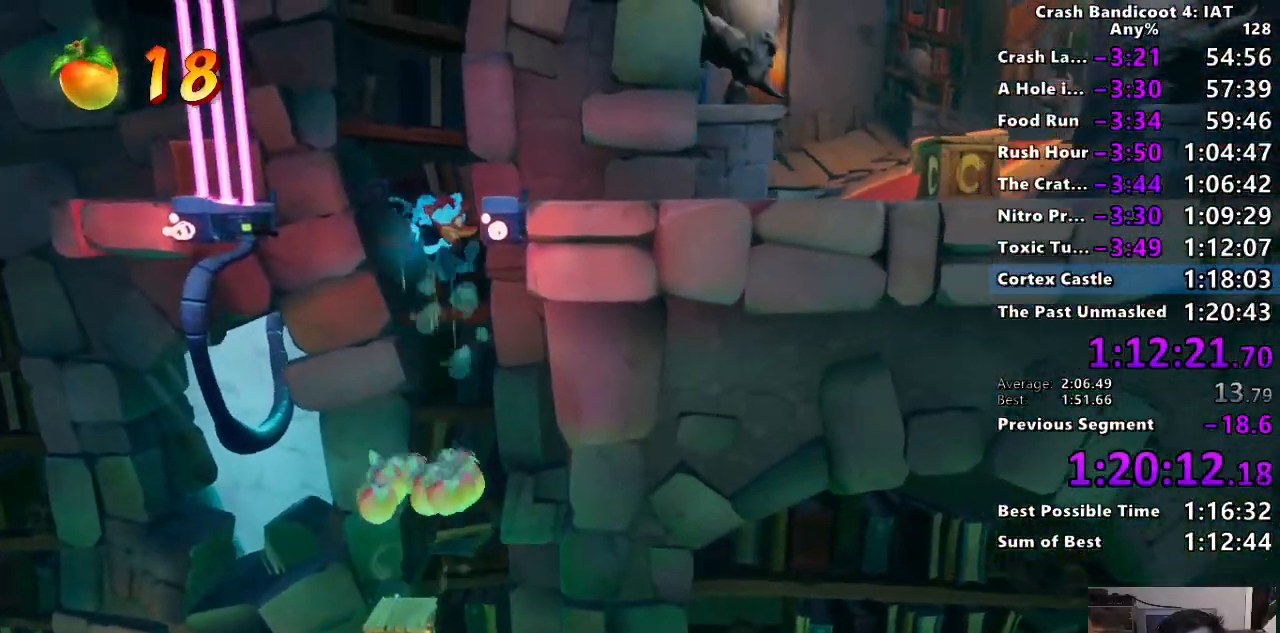
{"dt_ms": 500, "buttons": ["CROSS"], "left_stick": "right", "right_stick": "center", "button_events": [[267, "CROSS", "up"], [417, "CROSS", "down"]]}
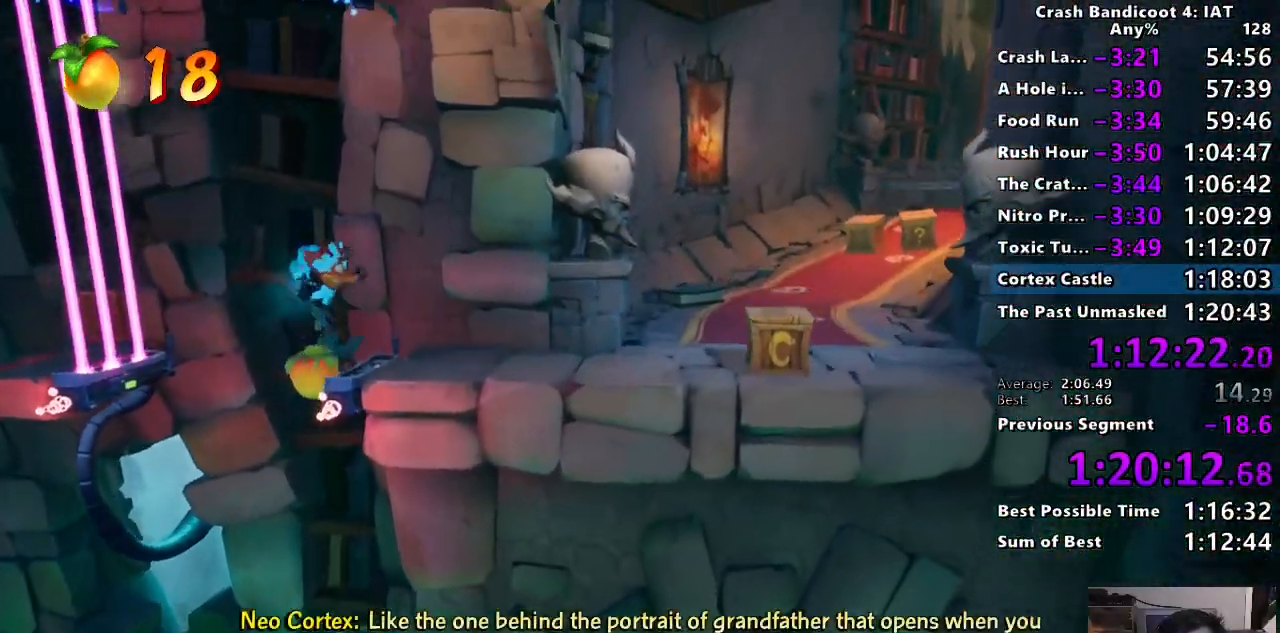
{"dt_ms": 500, "buttons": [], "left_stick": "right", "right_stick": "center", "button_events": [[50, "CROSS", "up"], [217, "L3", "down"], [367, "L3", "up"]]}
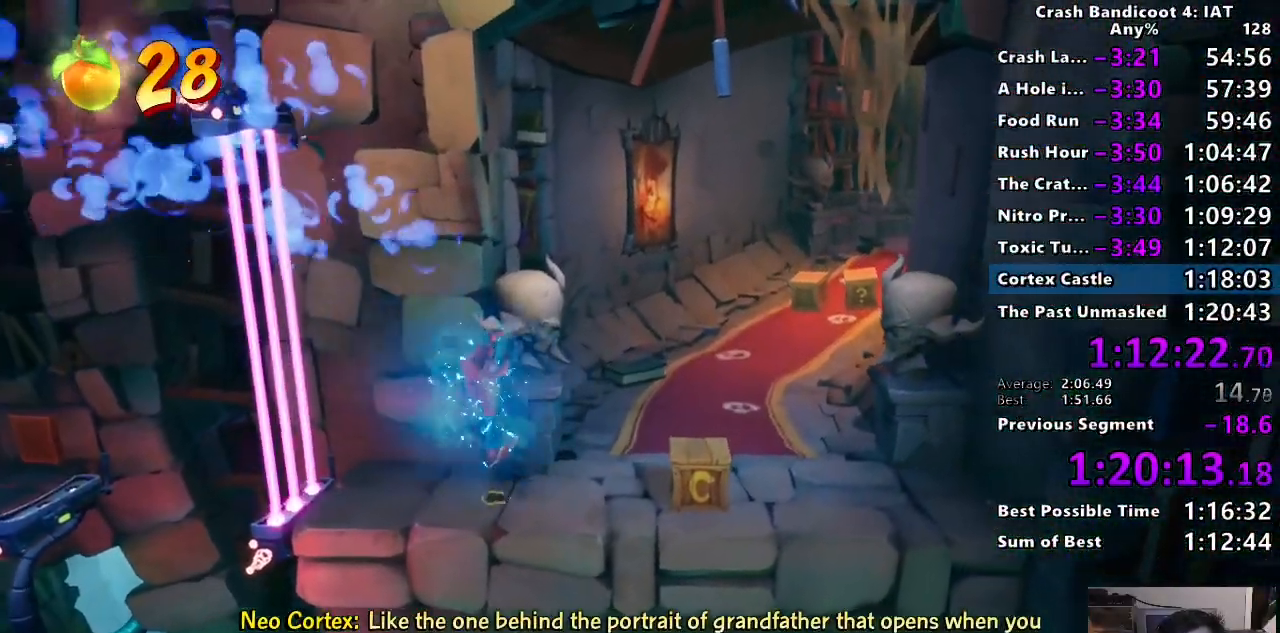
{"dt_ms": 500, "buttons": [], "left_stick": "up-right", "right_stick": "center", "button_events": [[67, "SQUARE", "down"], [200, "SQUARE", "up"], [317, "CIRCLE", "down"], [433, "CIRCLE", "up"]]}
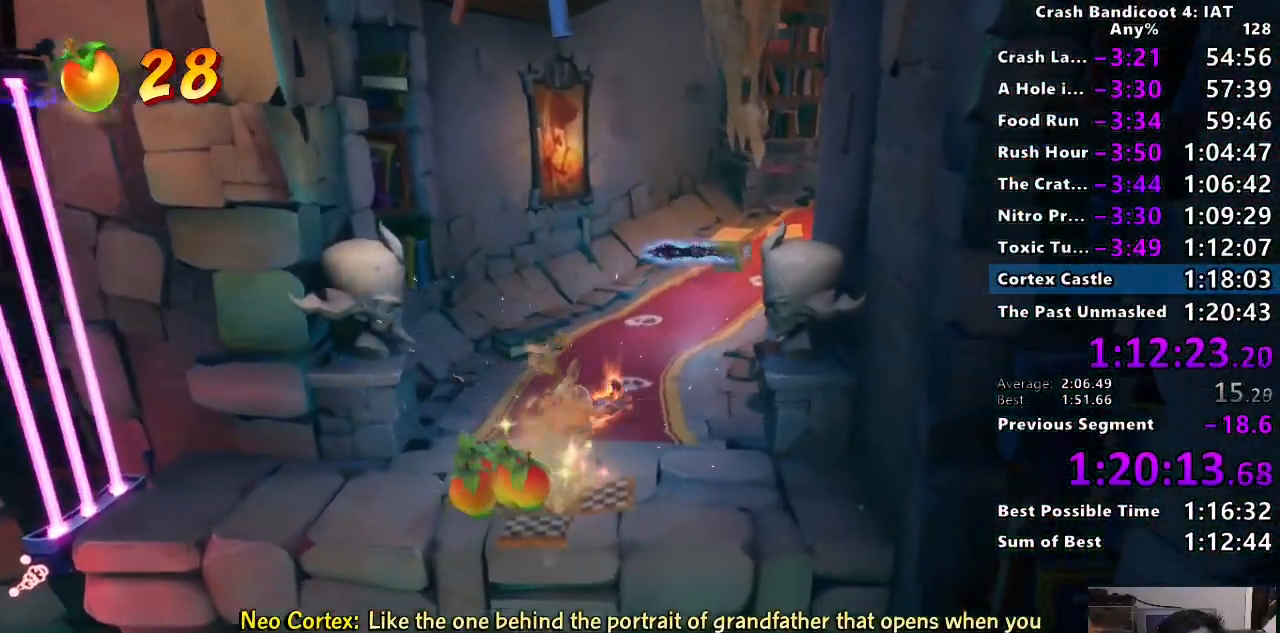
{"dt_ms": 500, "buttons": ["SQUARE"], "left_stick": "up-right", "right_stick": "center", "button_events": [[17, "SQUARE", "down"], [100, "SQUARE", "up"], [217, "CIRCLE", "down"], [317, "CIRCLE", "up"], [400, "SQUARE", "down"]]}
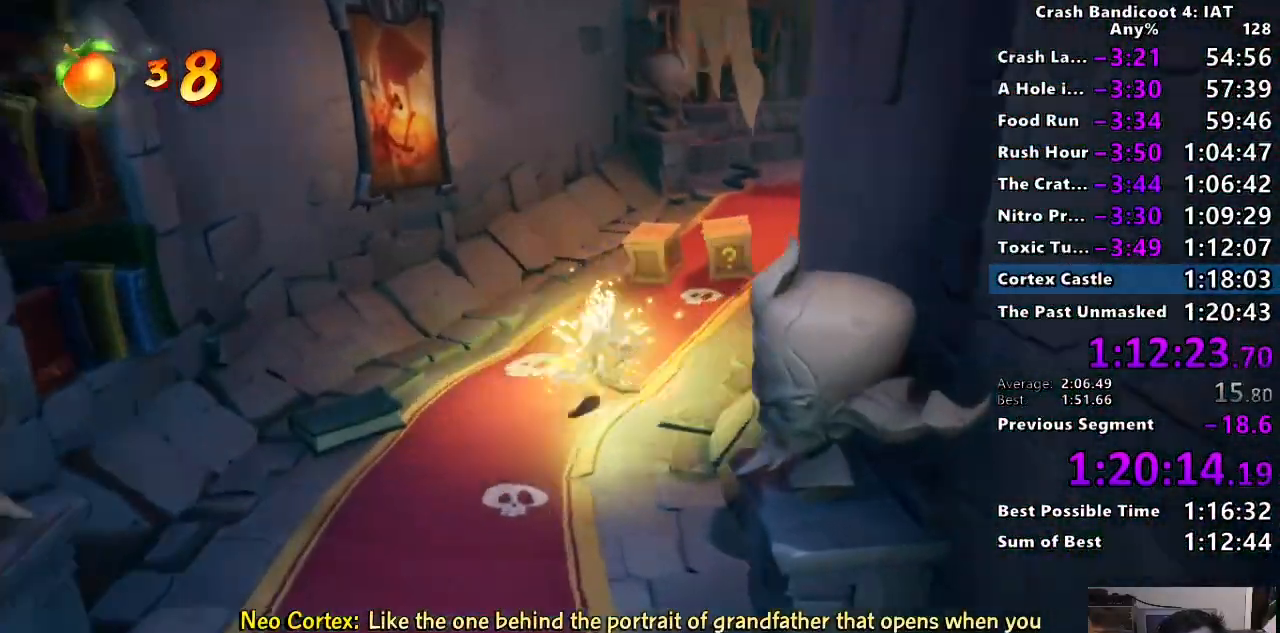
{"dt_ms": 500, "buttons": ["SQUARE", "R2"], "left_stick": "up", "right_stick": "center", "button_events": [[17, "SQUARE", "up"], [133, "CIRCLE", "down"], [250, "CIRCLE", "up"], [333, "SQUARE", "down"], [467, "R2", "down"]]}
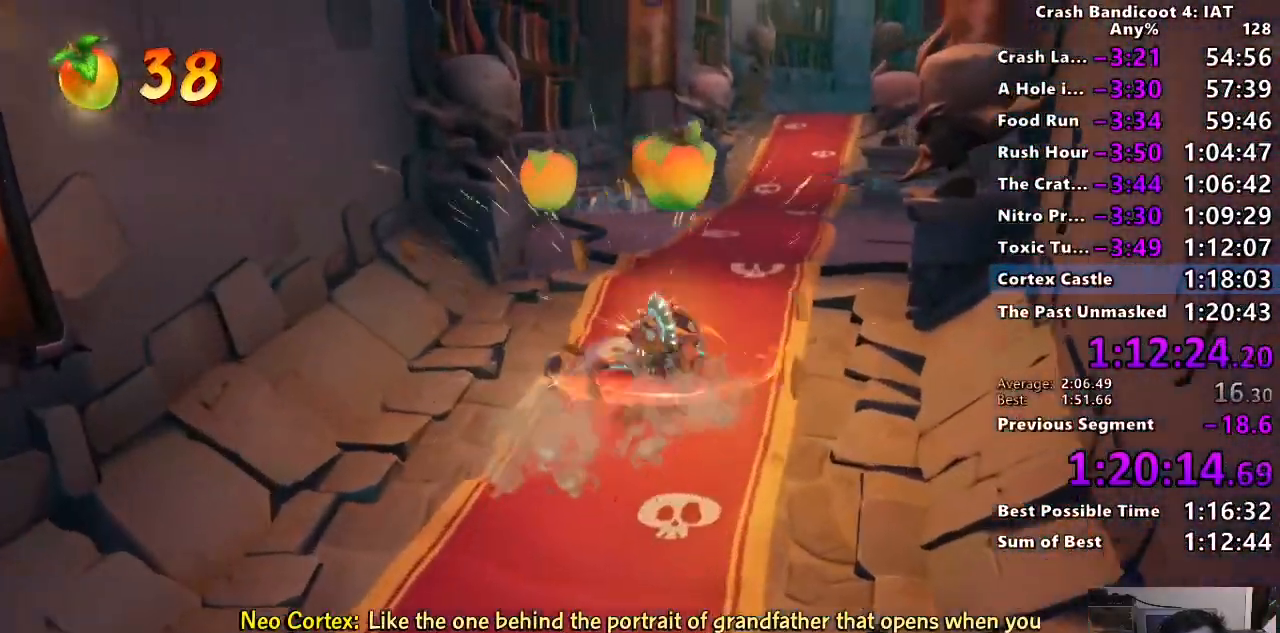
{"dt_ms": 500, "buttons": [], "left_stick": "up", "right_stick": "center", "button_events": [[33, "SQUARE", "up"], [83, "R2", "up"], [167, "CIRCLE", "down"], [267, "CIRCLE", "up"], [333, "SQUARE", "down"], [433, "SQUARE", "up"]]}
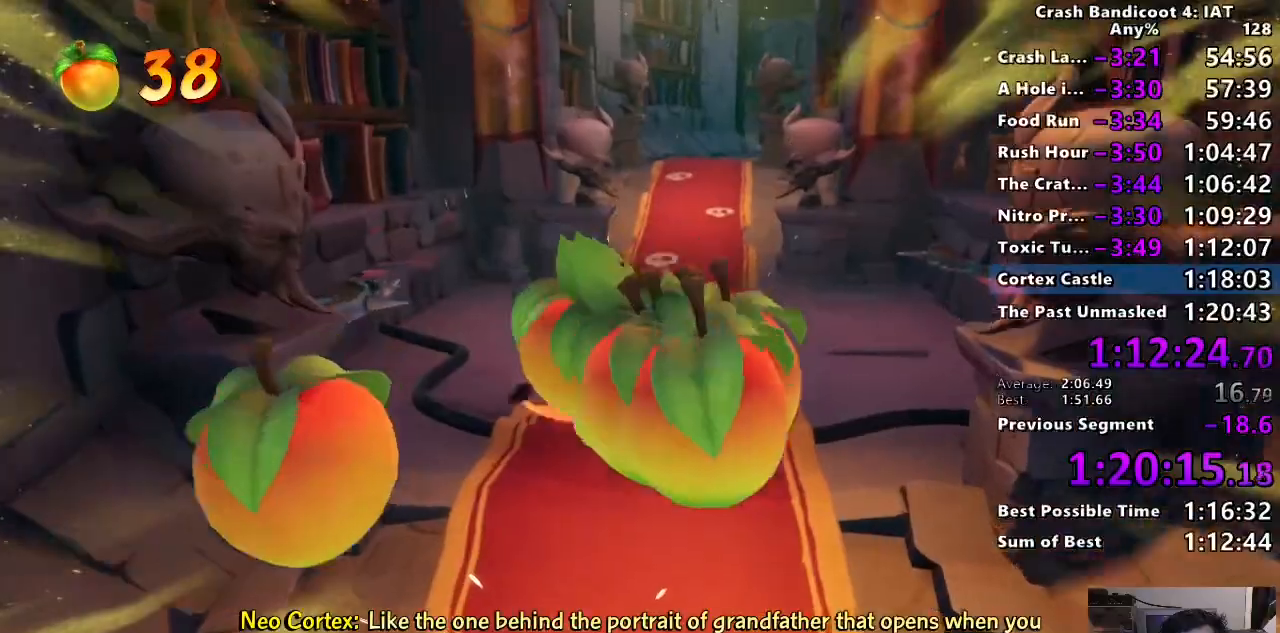
{"dt_ms": 500, "buttons": ["CIRCLE"], "left_stick": "up", "right_stick": "center", "button_events": [[50, "CIRCLE", "down"], [150, "CIRCLE", "up"], [217, "SQUARE", "down"], [317, "SQUARE", "up"], [417, "CIRCLE", "down"]]}
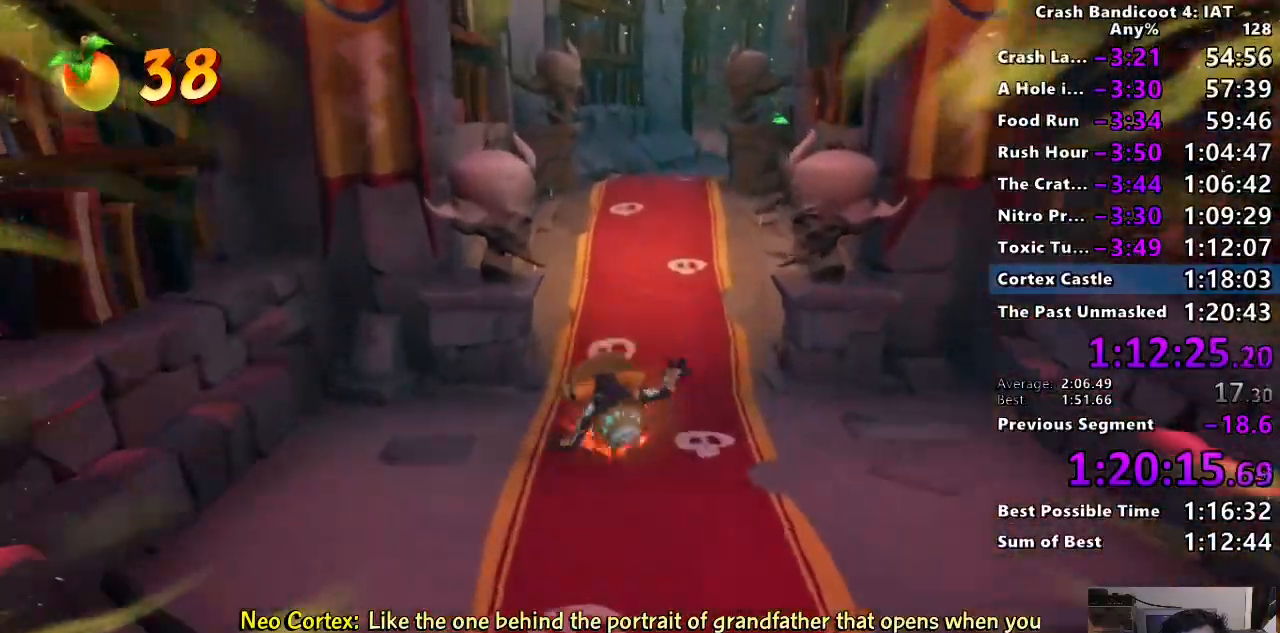
{"dt_ms": 500, "buttons": [], "left_stick": "up", "right_stick": "center", "button_events": [[50, "CIRCLE", "up"], [100, "SQUARE", "down"], [133, "R2", "down"], [217, "R2", "up"], [217, "SQUARE", "up"], [333, "CIRCLE", "down"], [450, "CIRCLE", "up"]]}
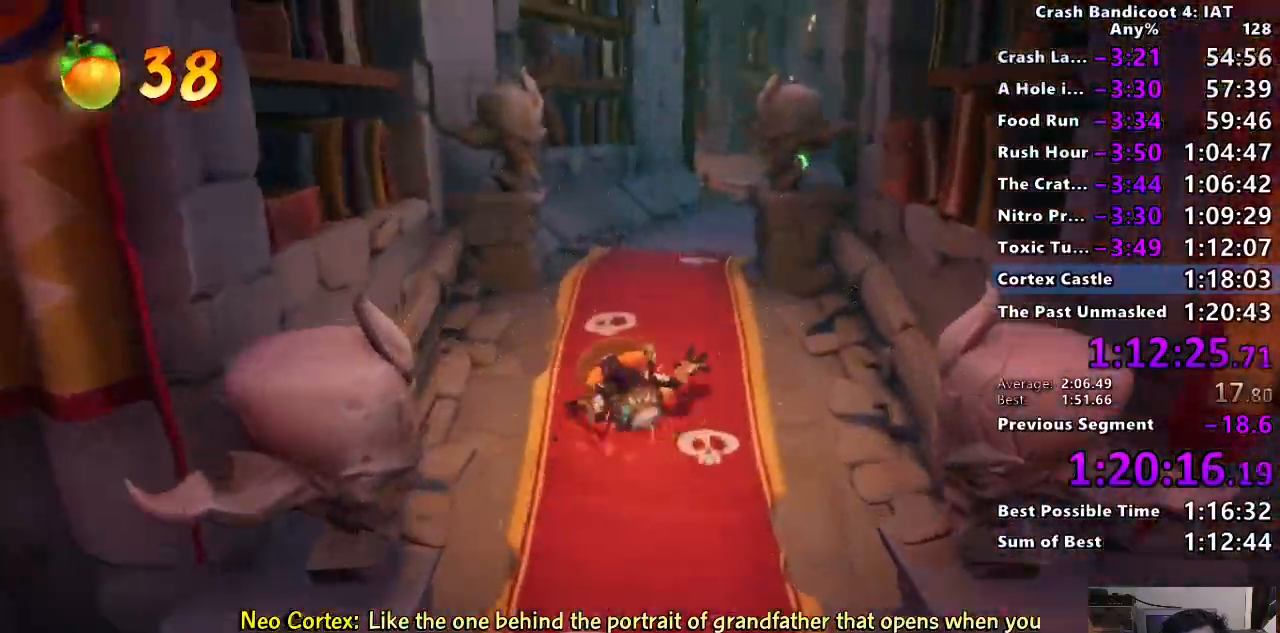
{"dt_ms": 500, "buttons": [], "left_stick": "up", "right_stick": "center", "button_events": [[17, "SQUARE", "down"], [100, "SQUARE", "up"], [217, "CIRCLE", "down"], [333, "CIRCLE", "up"], [400, "SQUARE", "down"], [483, "SQUARE", "up"]]}
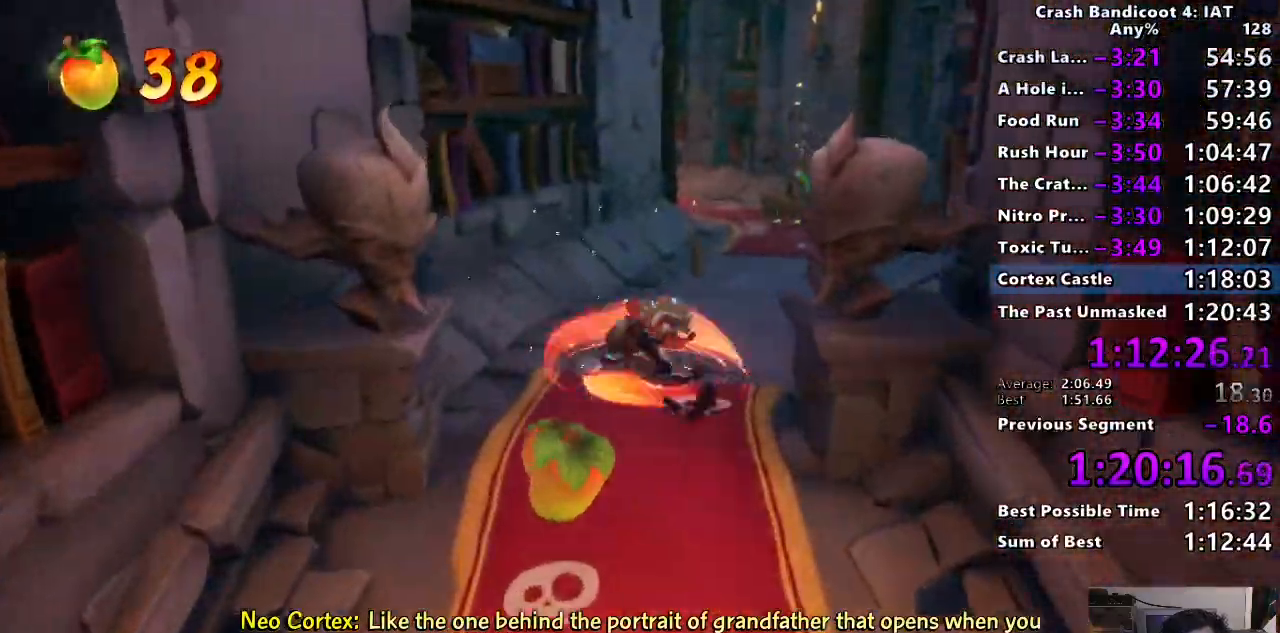
{"dt_ms": 500, "buttons": ["CIRCLE"], "left_stick": "up", "right_stick": "center", "button_events": [[100, "CIRCLE", "down"], [200, "CIRCLE", "up"], [283, "SQUARE", "down"], [383, "SQUARE", "up"], [500, "CIRCLE", "down"]]}
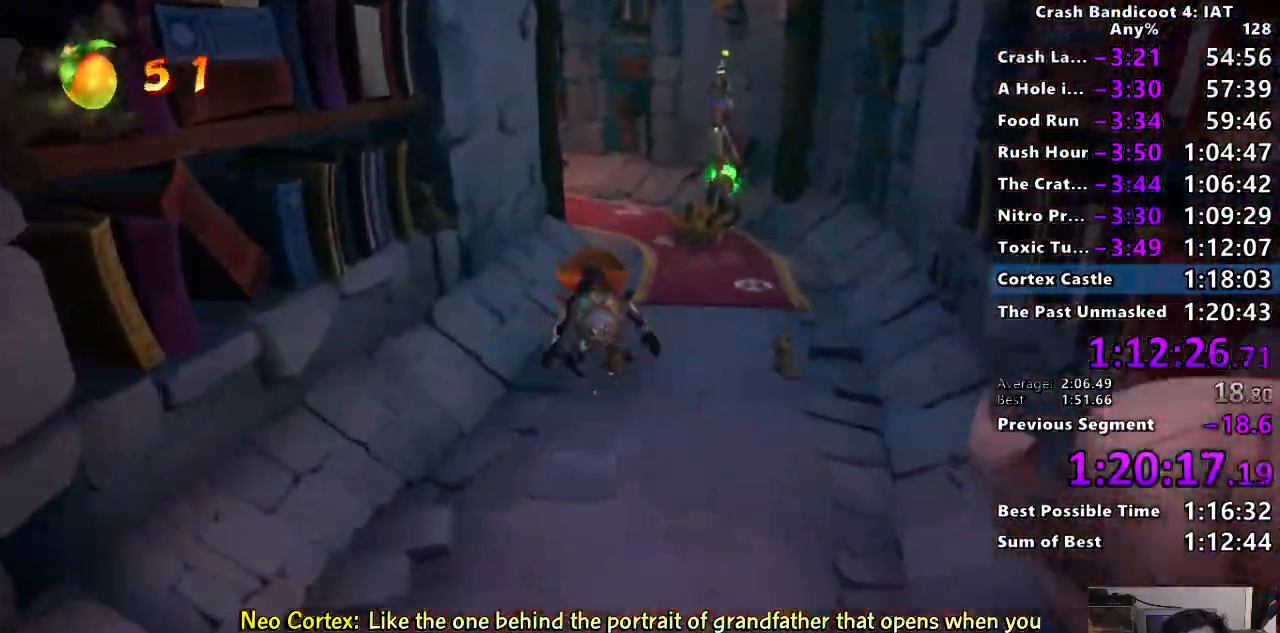
{"dt_ms": 500, "buttons": ["CIRCLE"], "left_stick": "up", "right_stick": "center", "button_events": [[117, "CIRCLE", "up"], [183, "SQUARE", "down"], [300, "SQUARE", "up"], [433, "CIRCLE", "down"]]}
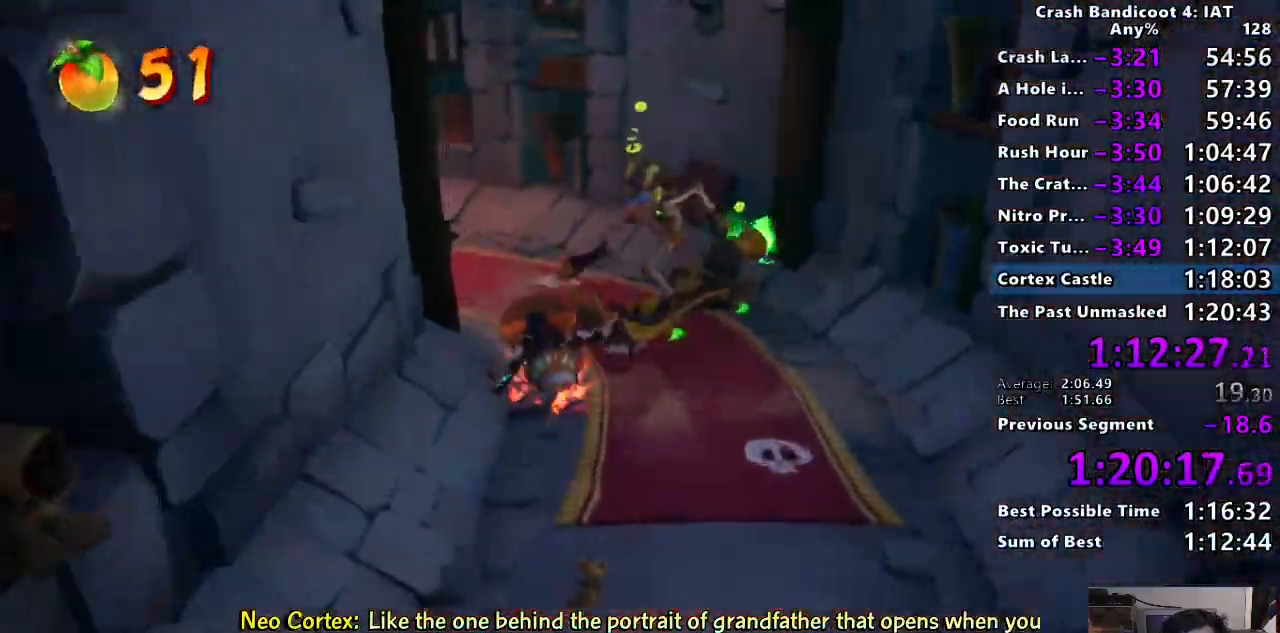
{"dt_ms": 500, "buttons": ["CIRCLE"], "left_stick": "up-left", "right_stick": "center", "button_events": [[117, "SQUARE", "down"], [183, "CIRCLE", "up"], [250, "SQUARE", "up"], [383, "CIRCLE", "down"]]}
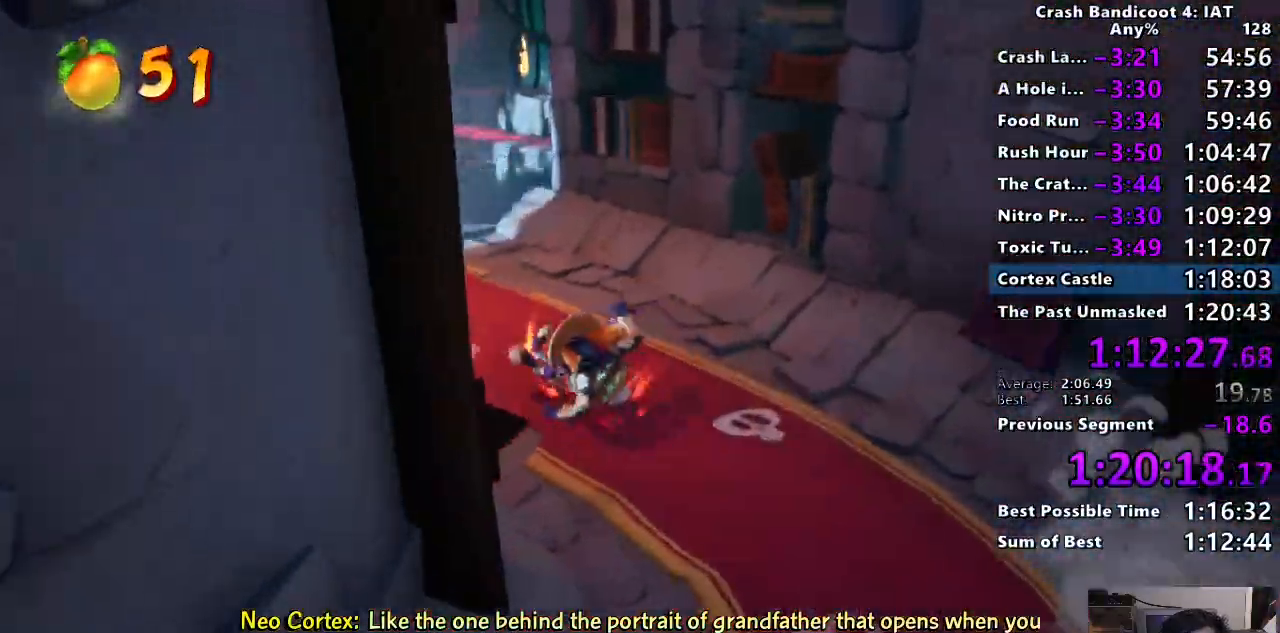
{"dt_ms": 1000, "buttons": ["SQUARE"], "left_stick": "up", "right_stick": "center", "button_events": [[17, "CIRCLE", "up"], [117, "SQUARE", "down"], [167, "R2", "down"], [250, "SQUARE", "up"], [283, "R2", "up"], [383, "CIRCLE", "down"], [483, "CIRCLE", "up"], [567, "SQUARE", "down"], [667, "SQUARE", "up"], [800, "CIRCLE", "down"], [917, "CIRCLE", "up"], [1000, "SQUARE", "down"]]}
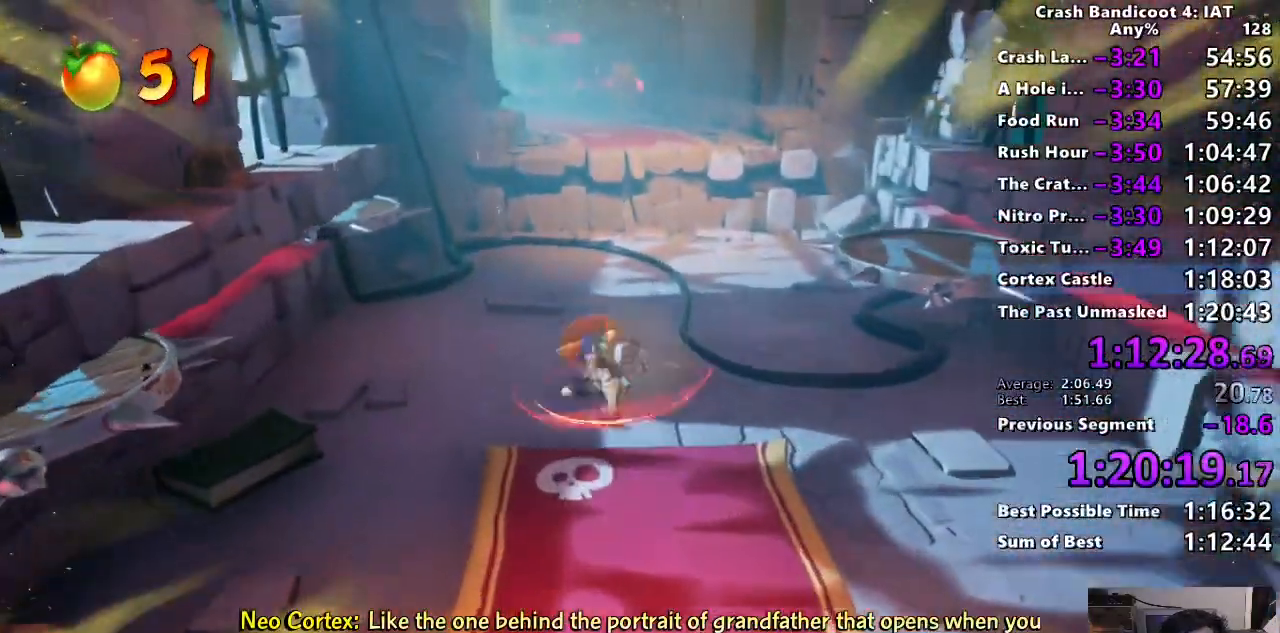
{"dt_ms": 500, "buttons": ["SQUARE"], "left_stick": "up", "right_stick": "center", "button_events": [[133, "SQUARE", "up"], [283, "CIRCLE", "down"], [450, "CIRCLE", "up"], [483, "SQUARE", "down"]]}
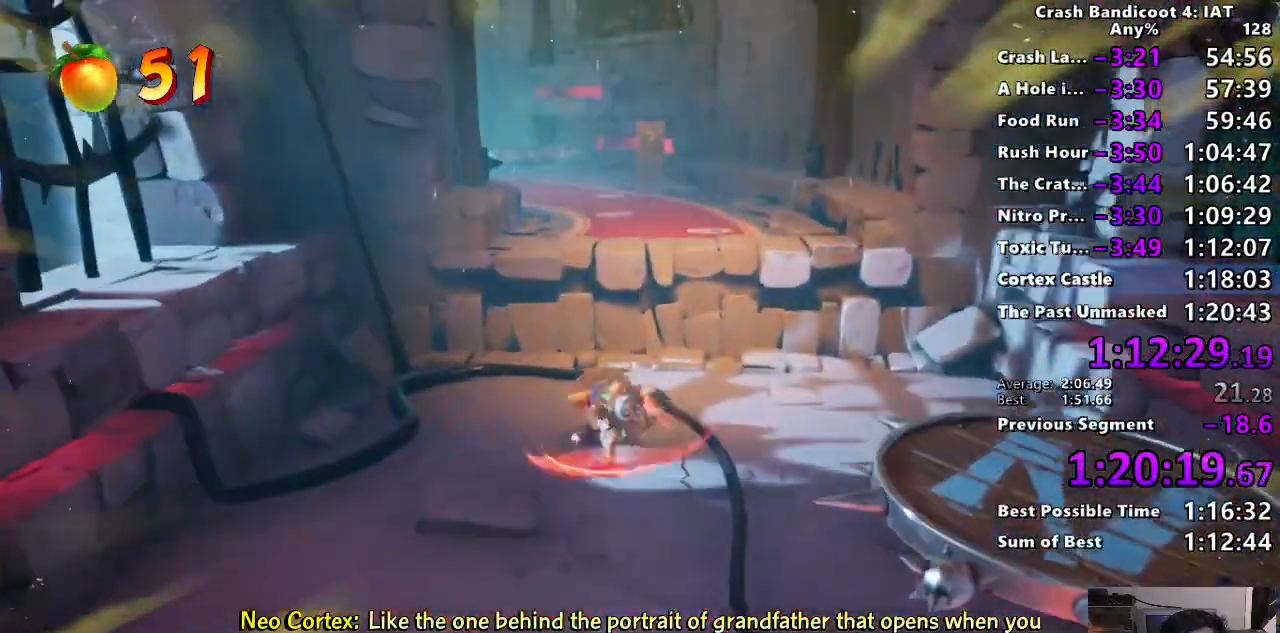
{"dt_ms": 500, "buttons": [], "left_stick": "up", "right_stick": "center", "button_events": [[50, "CROSS", "down"], [183, "R2", "down"], [383, "SQUARE", "up"], [400, "R2", "up"], [450, "CROSS", "up"]]}
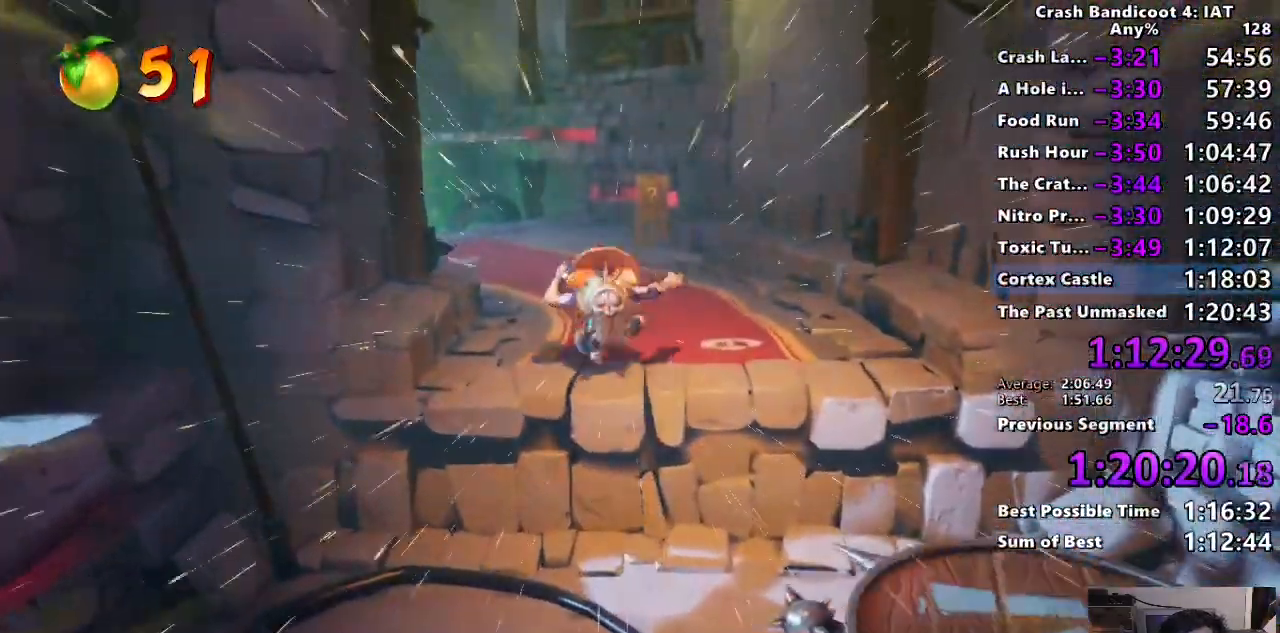
{"dt_ms": 500, "buttons": [], "left_stick": "up", "right_stick": "center", "button_events": [[100, "CIRCLE", "down"], [200, "CIRCLE", "up"], [267, "R2", "down"], [267, "SQUARE", "down"], [367, "SQUARE", "up"], [383, "R2", "up"]]}
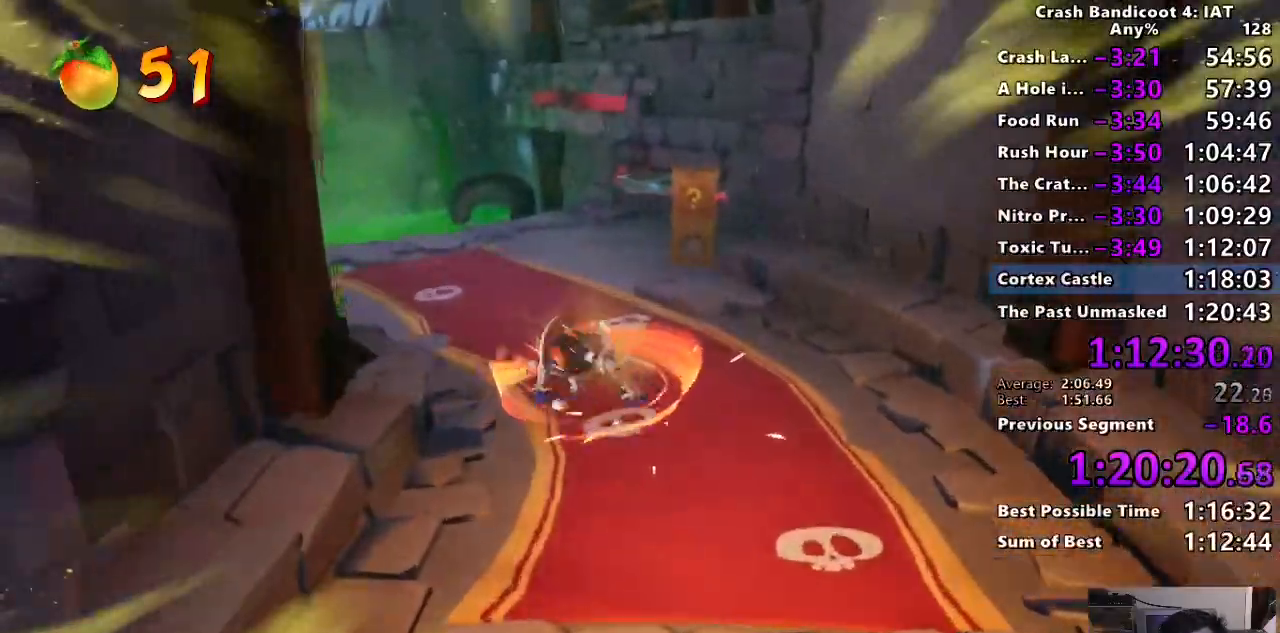
{"dt_ms": 500, "buttons": [], "left_stick": "up", "right_stick": "center"}
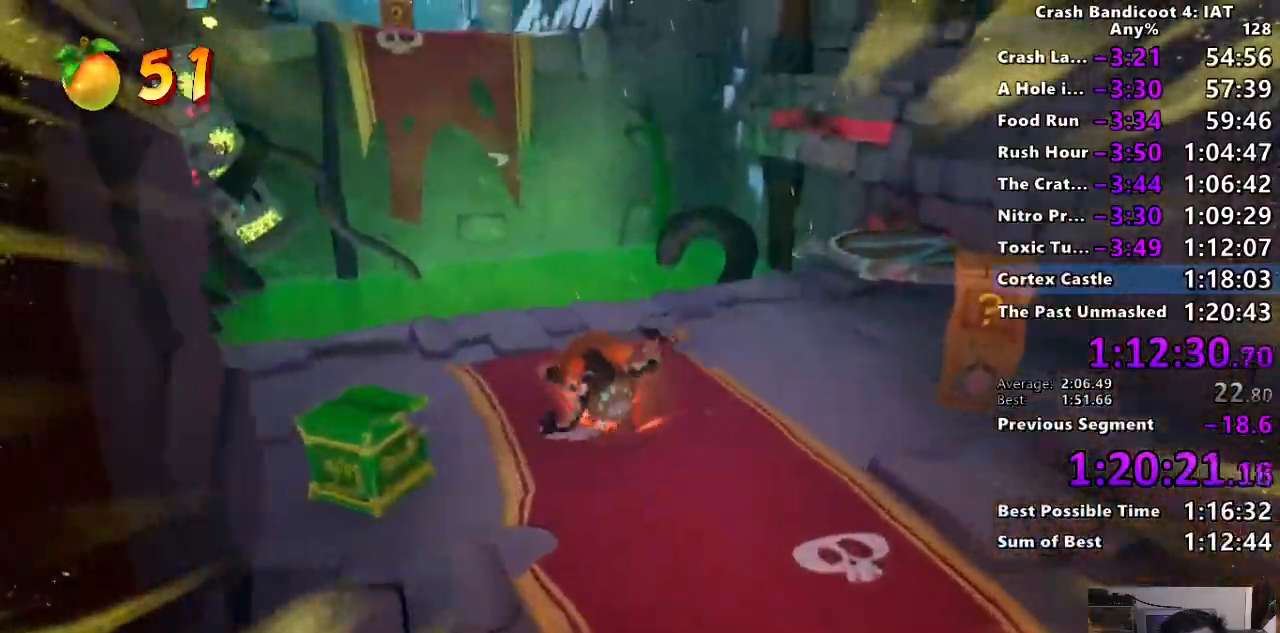
{"dt_ms": 500, "buttons": ["CIRCLE"], "left_stick": "up", "right_stick": "center", "button_events": [[33, "CIRCLE", "down"], [83, "SQUARE", "down"], [233, "SQUARE", "up"]]}
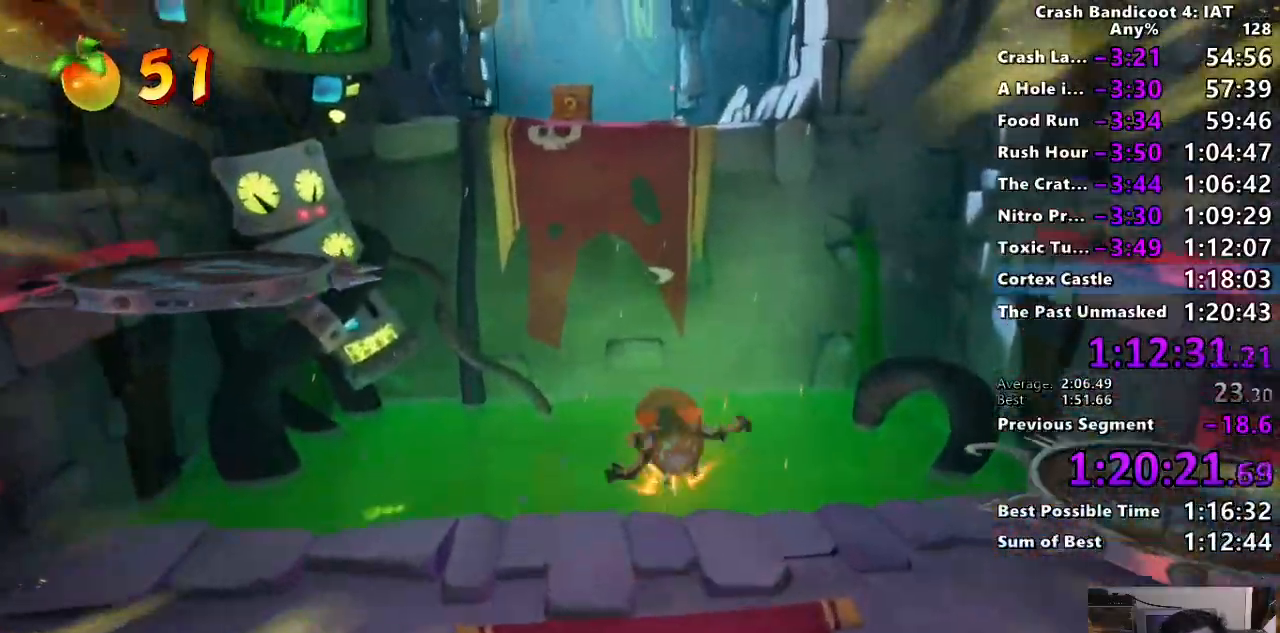
{"dt_ms": 500, "buttons": ["CROSS", "R2"], "left_stick": "up", "right_stick": "center", "button_events": [[133, "CROSS", "down"], [233, "CIRCLE", "up"], [367, "R2", "down"]]}
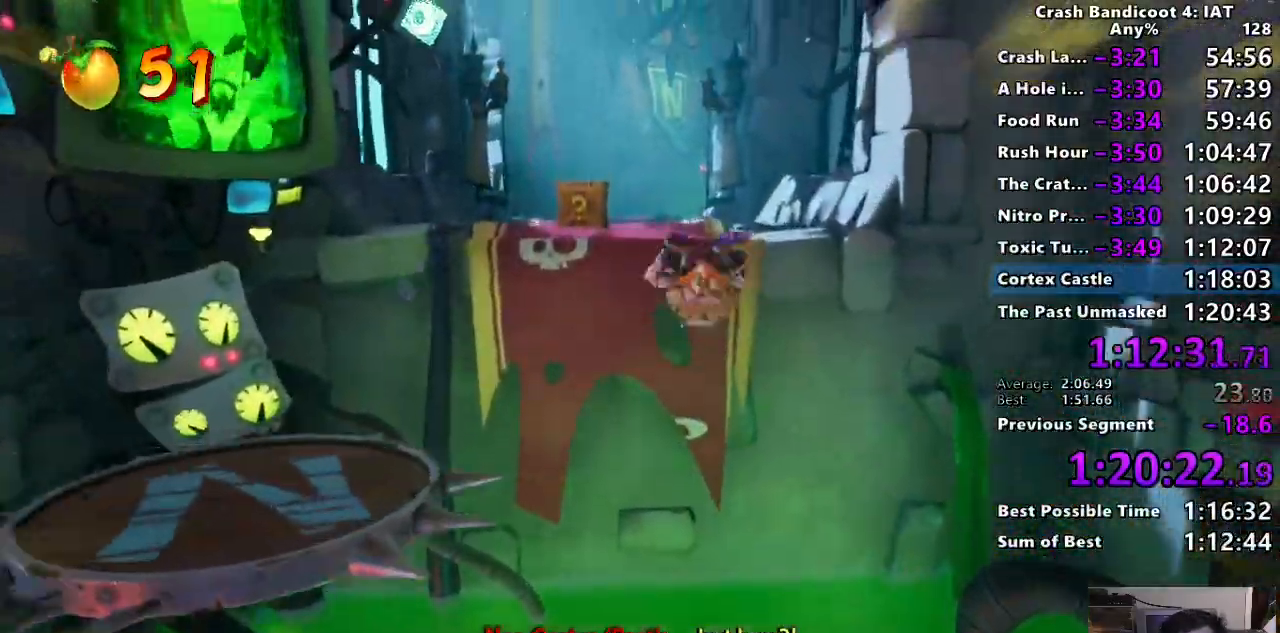
{"dt_ms": 500, "buttons": [], "left_stick": "up", "right_stick": "center", "button_events": [[33, "CROSS", "up"], [33, "R2", "up"], [117, "CROSS", "down"], [283, "CROSS", "up"], [383, "TRIANGLE", "down"], [400, "R2", "down"], [467, "TRIANGLE", "up"], [500, "R2", "up"]]}
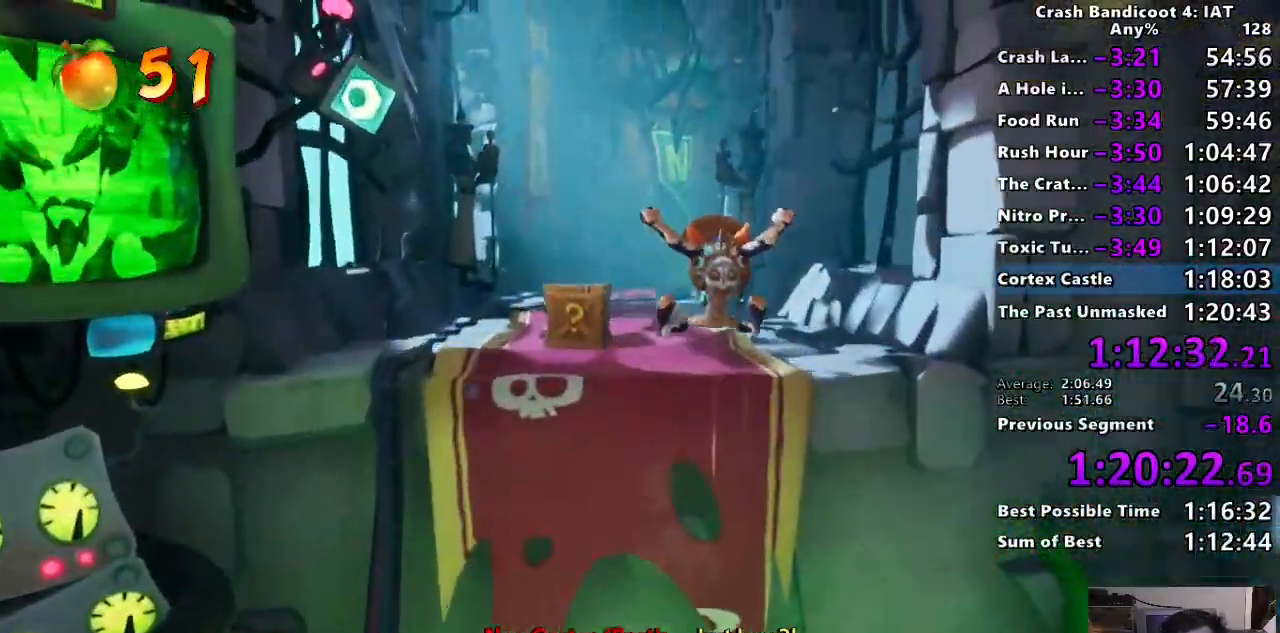
{"dt_ms": 500, "buttons": ["CIRCLE"], "left_stick": "up", "right_stick": "center", "button_events": [[133, "CIRCLE", "down"], [217, "CIRCLE", "up"], [300, "SQUARE", "down"], [383, "SQUARE", "up"], [500, "CIRCLE", "down"]]}
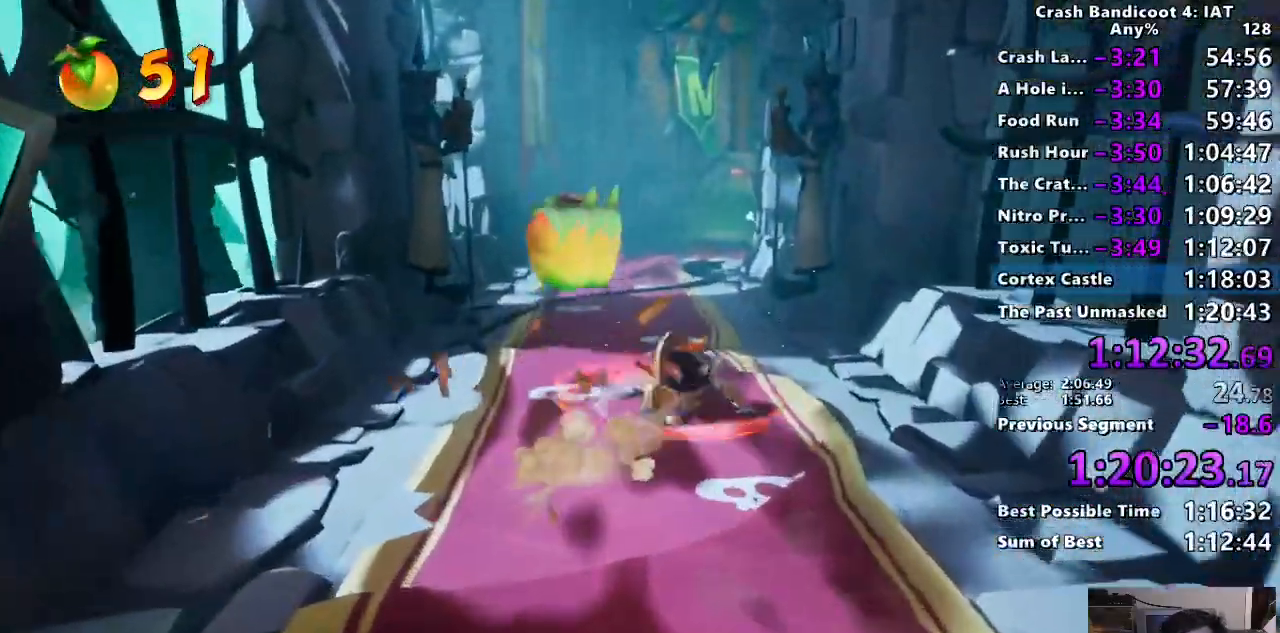
{"dt_ms": 500, "buttons": ["CIRCLE"], "left_stick": "up", "right_stick": "center", "button_events": [[117, "CIRCLE", "up"], [200, "SQUARE", "down"], [300, "SQUARE", "up"], [433, "CIRCLE", "down"]]}
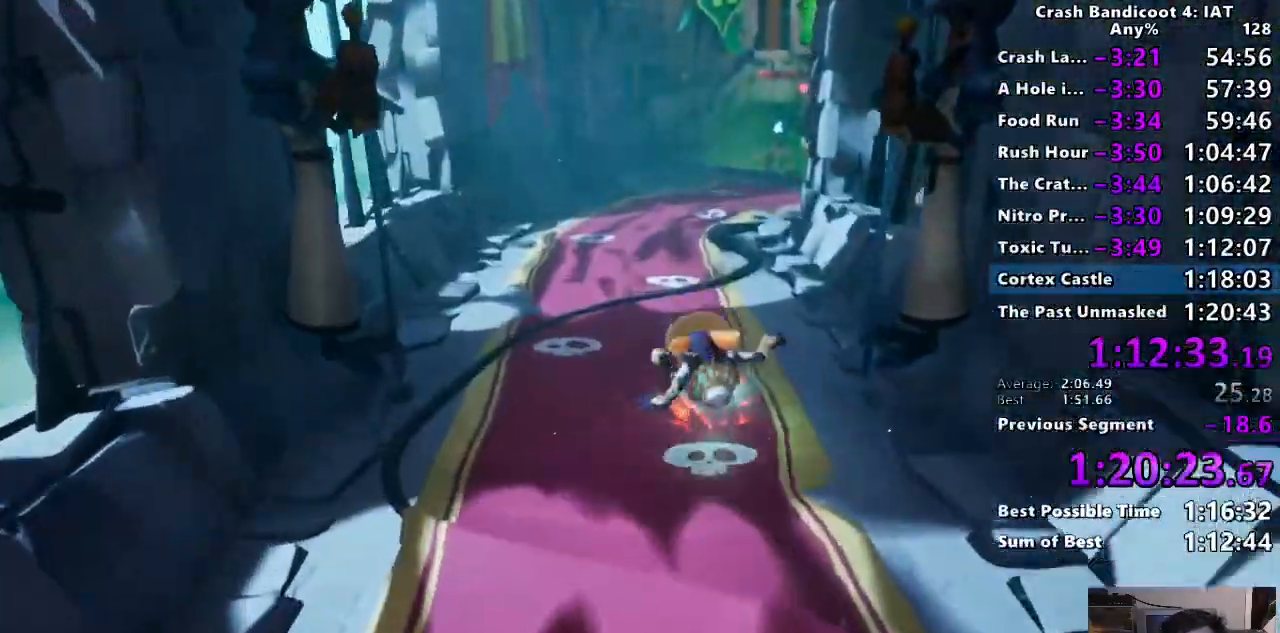
{"dt_ms": 1000, "buttons": ["SQUARE"], "left_stick": "up", "right_stick": "center", "button_events": [[33, "CIRCLE", "up"], [117, "SQUARE", "down"], [233, "SQUARE", "up"], [350, "CIRCLE", "down"], [517, "SQUARE", "down"], [550, "CIRCLE", "up"], [650, "SQUARE", "up"], [783, "CIRCLE", "down"], [917, "CIRCLE", "up"], [983, "SQUARE", "down"]]}